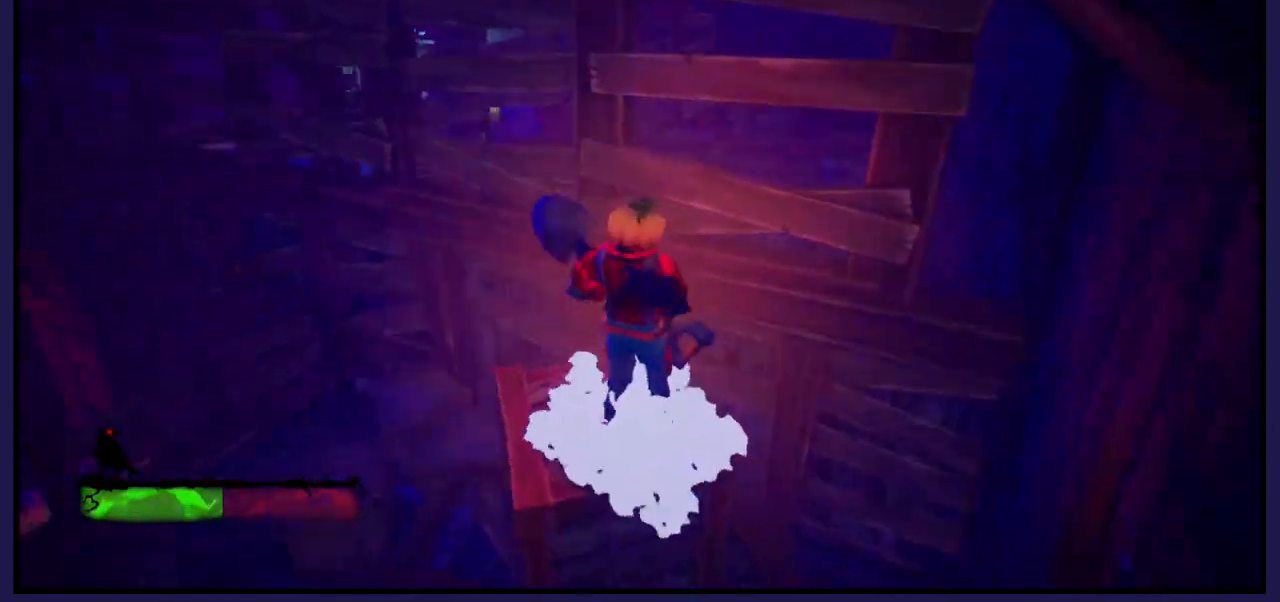
Gameplay with a controller (Xbox layout); each line is a JSON object with the inputs held at the frame after it. "events" lists button and stick changes between this image and that frame as [ms after this image, input, new state], when the widget could be followed in between.
{"buttons": [], "left_stick": "center", "right_stick": "center", "events": [[400, "right_stick", "center"]]}
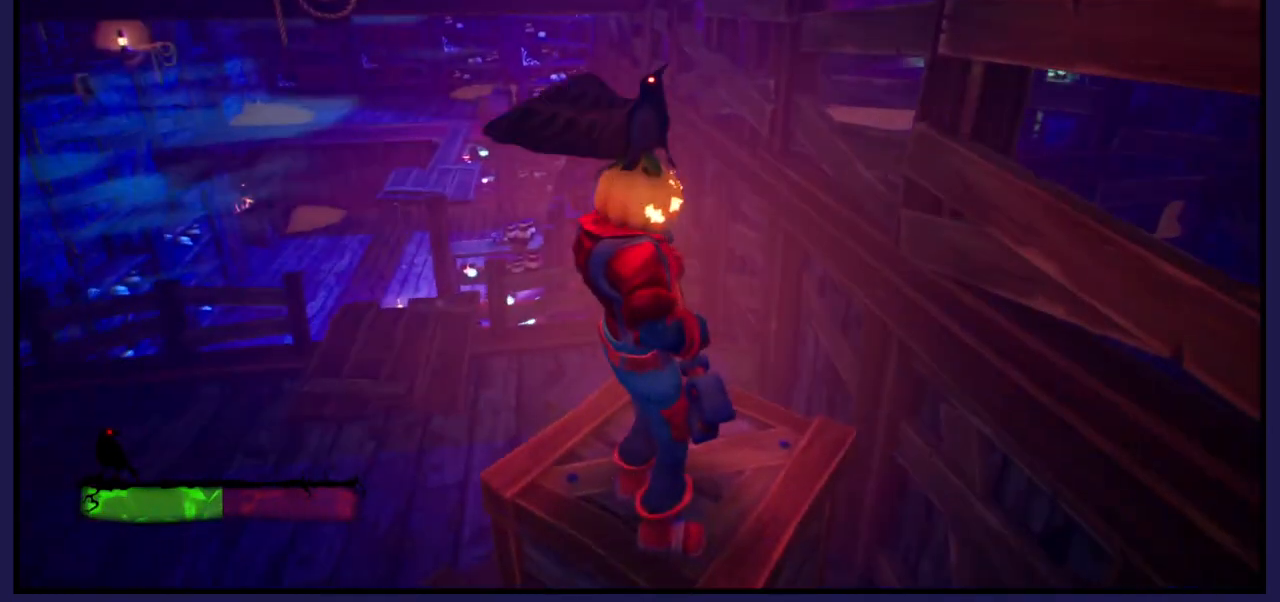
{"buttons": [], "left_stick": "left", "right_stick": "center", "events": [[500, "left_stick", "left"]]}
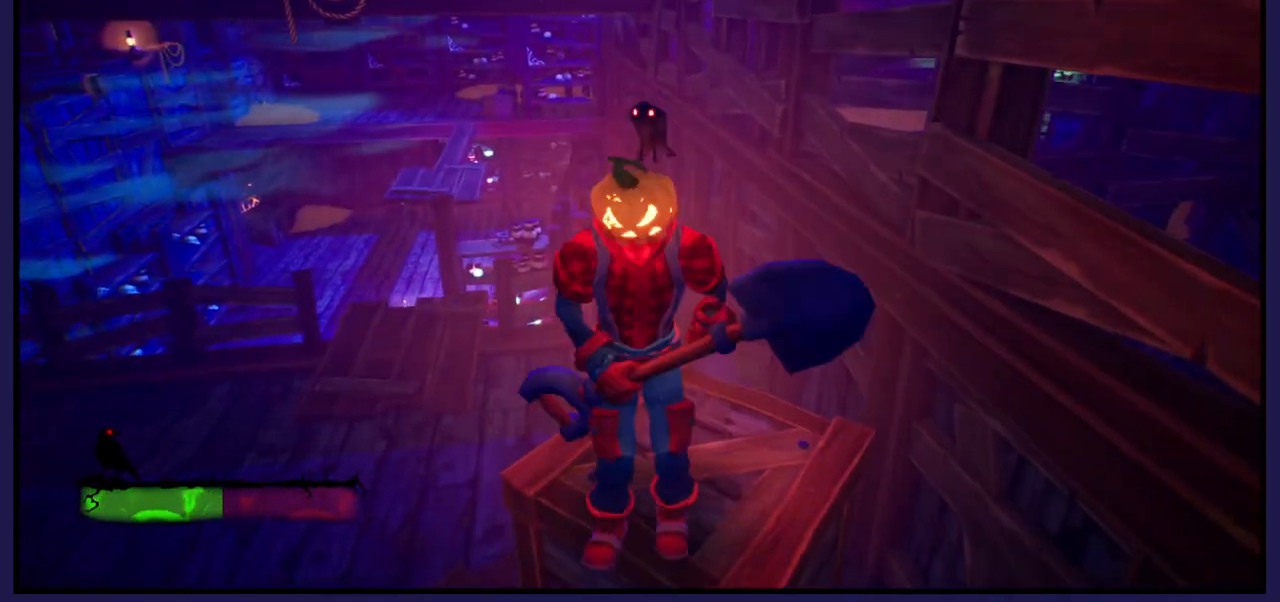
{"buttons": [], "left_stick": "left", "right_stick": "center", "events": []}
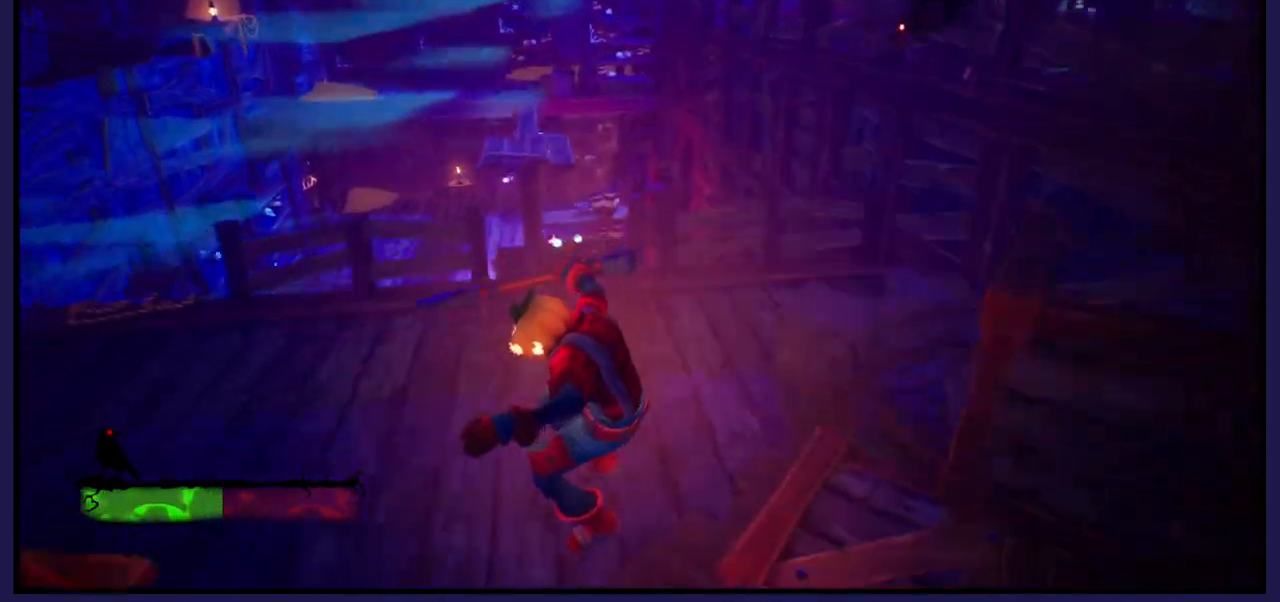
{"buttons": [], "left_stick": "up-left", "right_stick": "up-left", "events": [[267, "right_stick", "up-left"], [483, "left_stick", "up-left"]]}
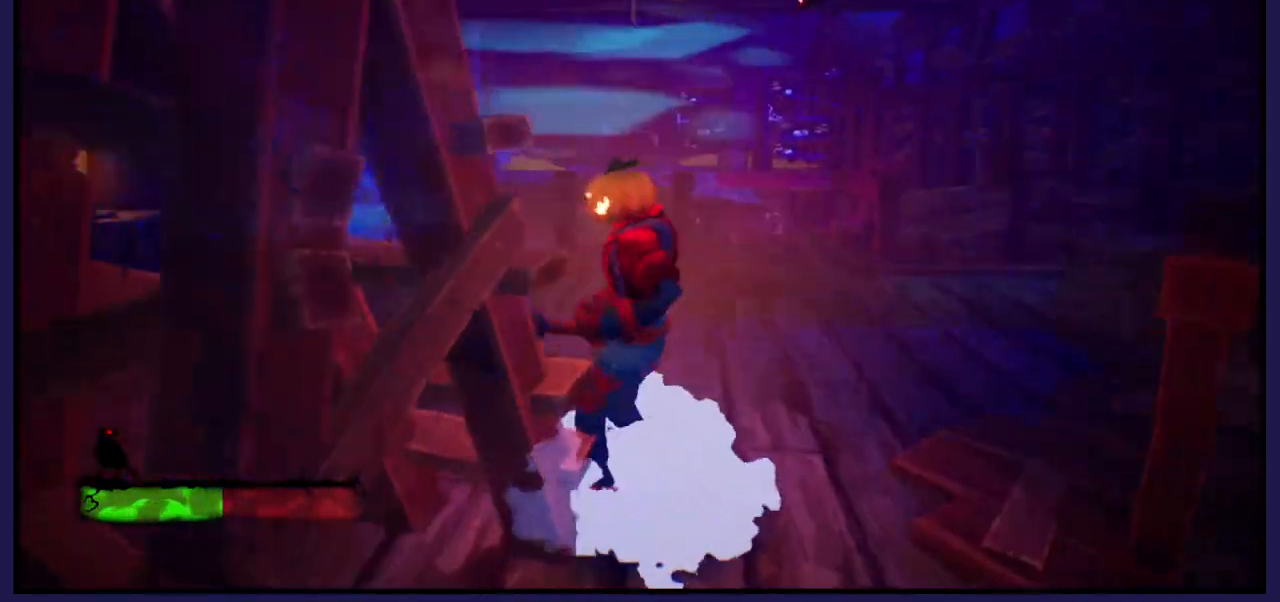
{"buttons": [], "left_stick": "up", "right_stick": "center", "events": [[167, "left_stick", "up"], [183, "right_stick", "left"], [283, "left_stick", "up-right"], [417, "right_stick", "center"], [483, "left_stick", "up"]]}
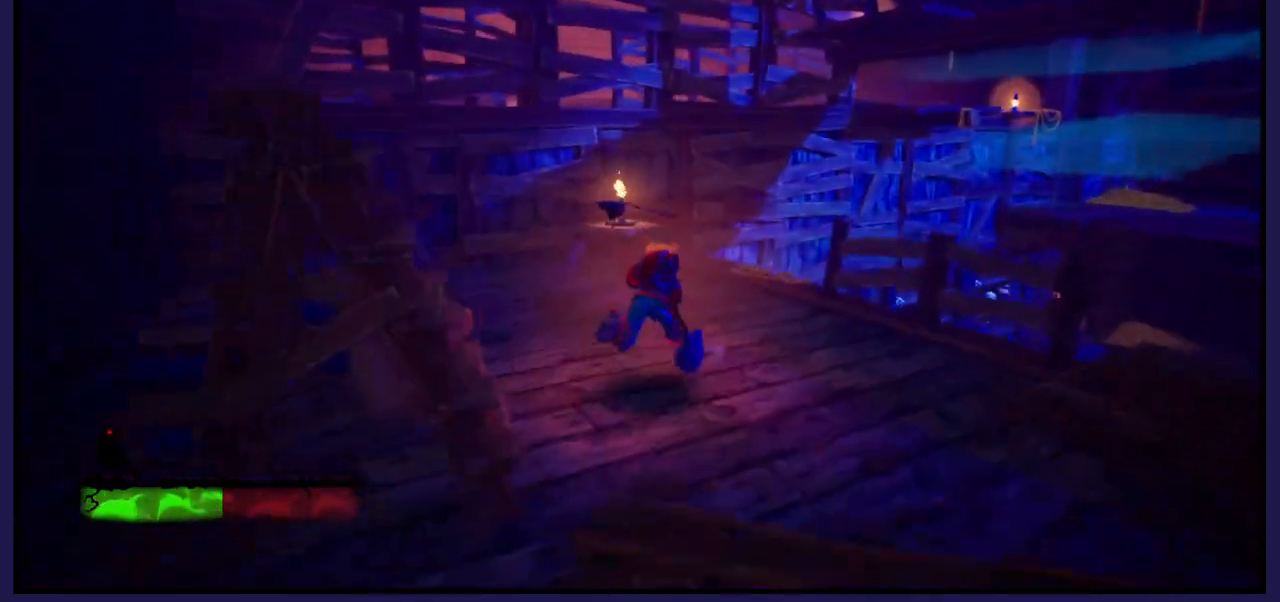
{"buttons": [], "left_stick": "up-left", "right_stick": "center", "events": [[233, "left_stick", "up-left"]]}
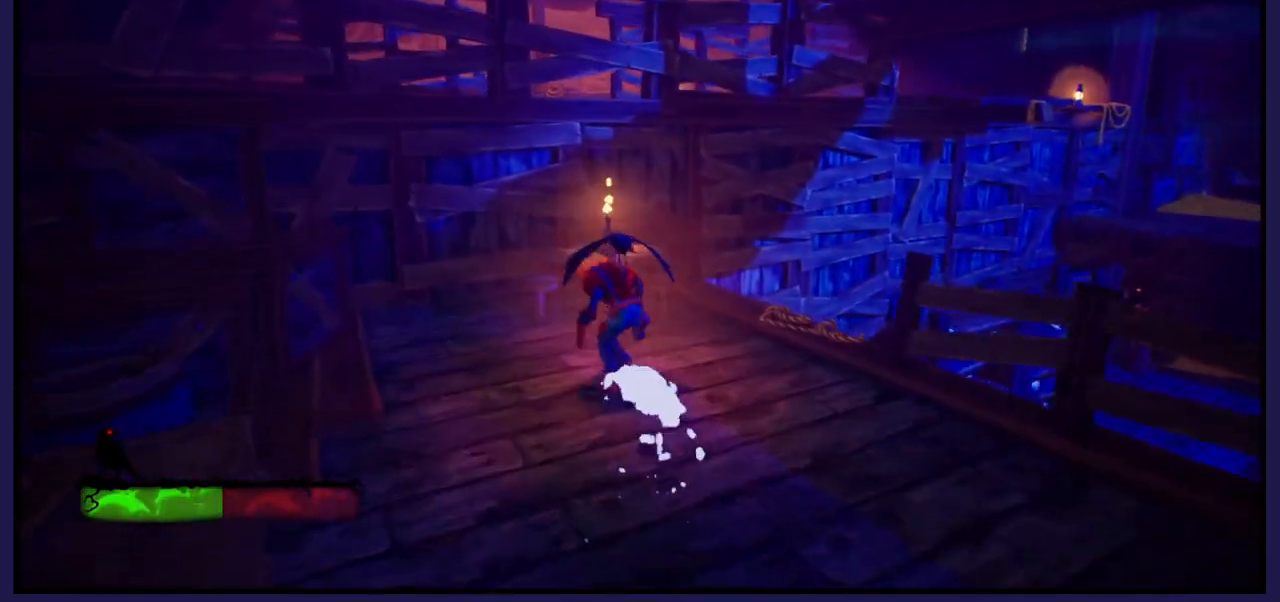
{"buttons": [], "left_stick": "center", "right_stick": "left", "events": [[133, "left_stick", "center"], [267, "right_stick", "left"]]}
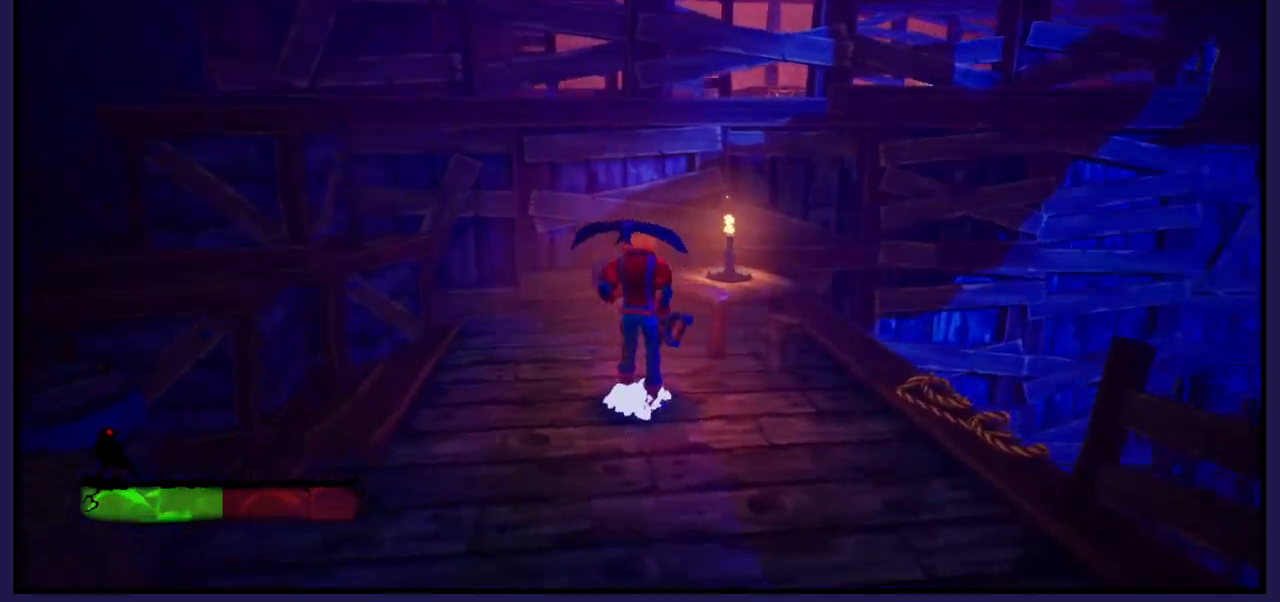
{"buttons": ["A"], "left_stick": "up-left", "right_stick": "center", "events": [[133, "left_stick", "left"], [167, "right_stick", "center"], [183, "left_stick", "up-left"], [283, "A", "down"]]}
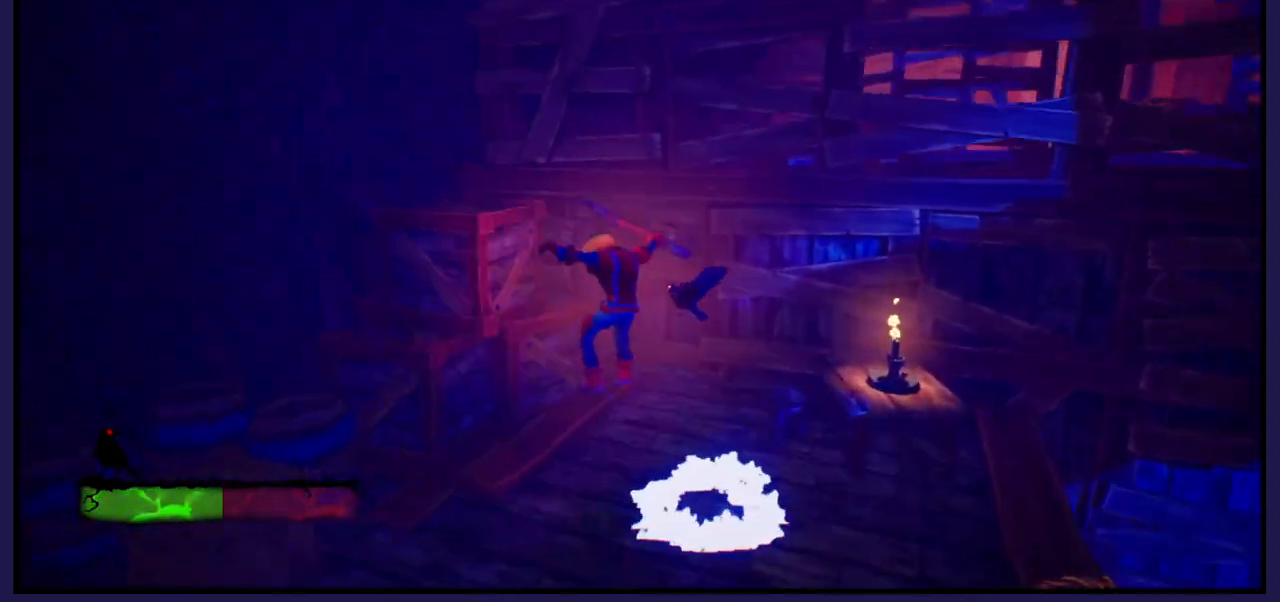
{"buttons": [], "left_stick": "up-right", "right_stick": "center", "events": [[67, "A", "up"], [167, "A", "down"], [300, "left_stick", "up"], [400, "left_stick", "up-right"], [500, "A", "up"]]}
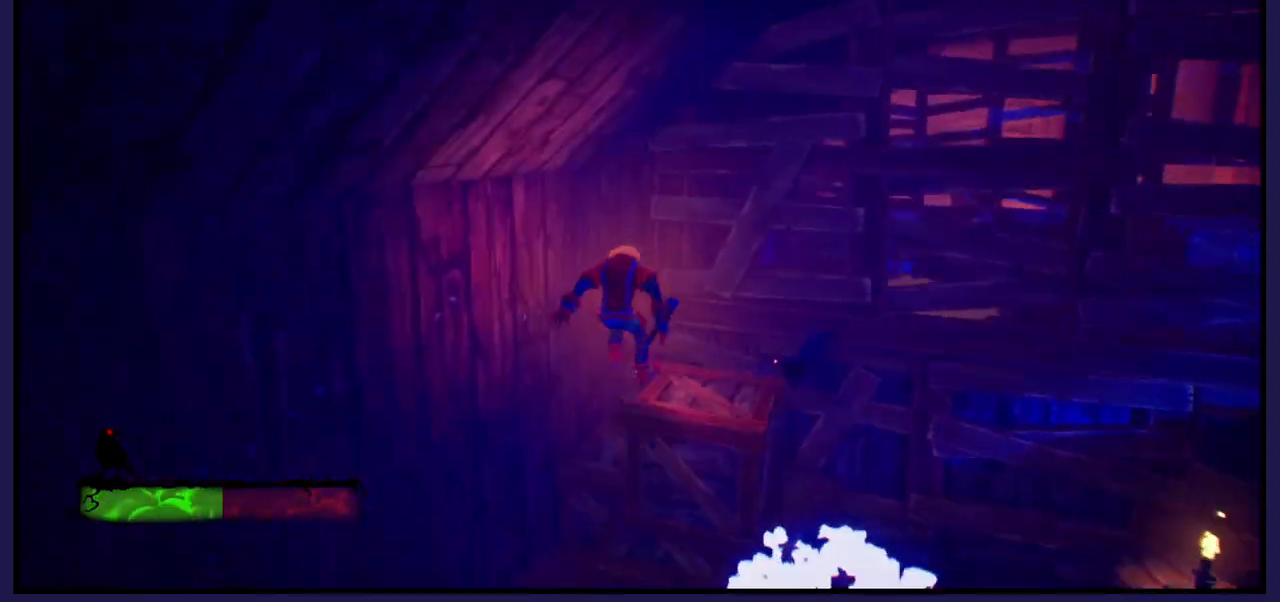
{"buttons": [], "left_stick": "right", "right_stick": "center", "events": [[100, "left_stick", "right"]]}
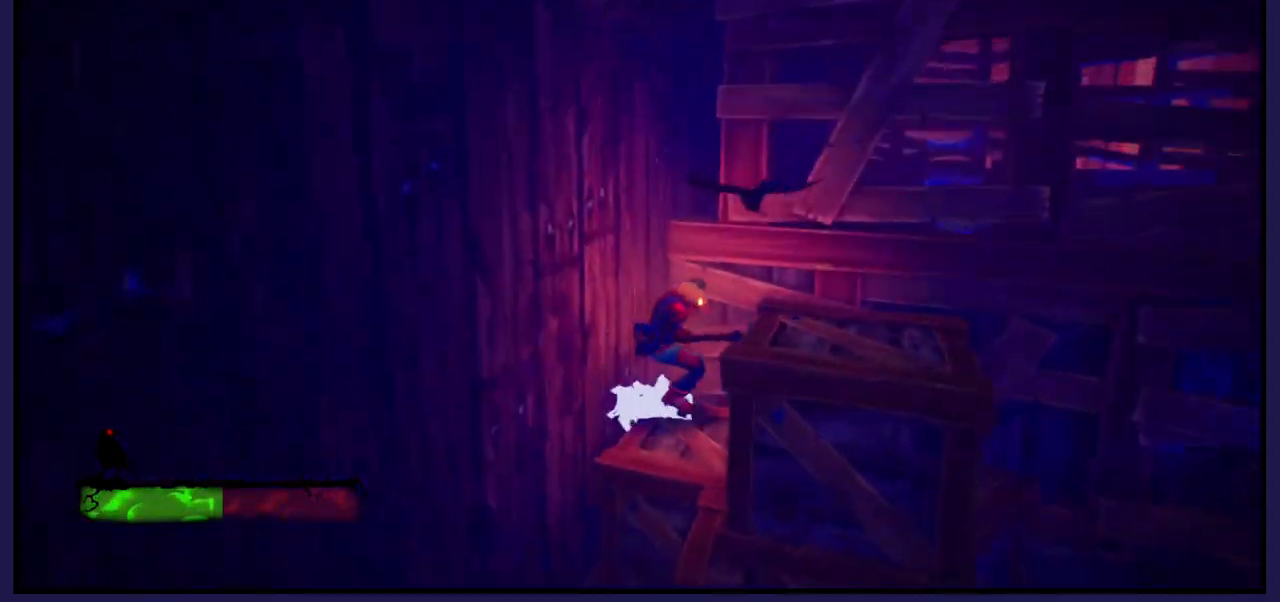
{"buttons": ["A"], "left_stick": "down", "right_stick": "center", "events": [[50, "left_stick", "center"], [367, "left_stick", "down"], [400, "A", "down"]]}
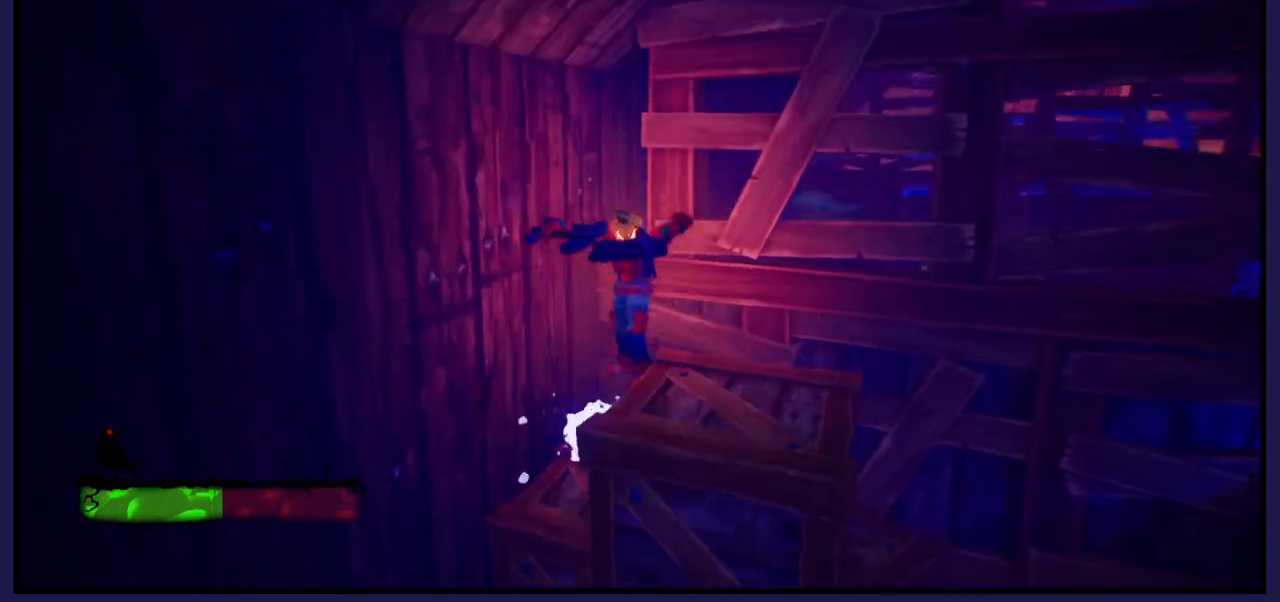
{"buttons": [], "left_stick": "center", "right_stick": "right", "events": [[167, "A", "up"], [167, "left_stick", "down-right"], [333, "left_stick", "up-right"], [400, "left_stick", "center"], [483, "right_stick", "right"]]}
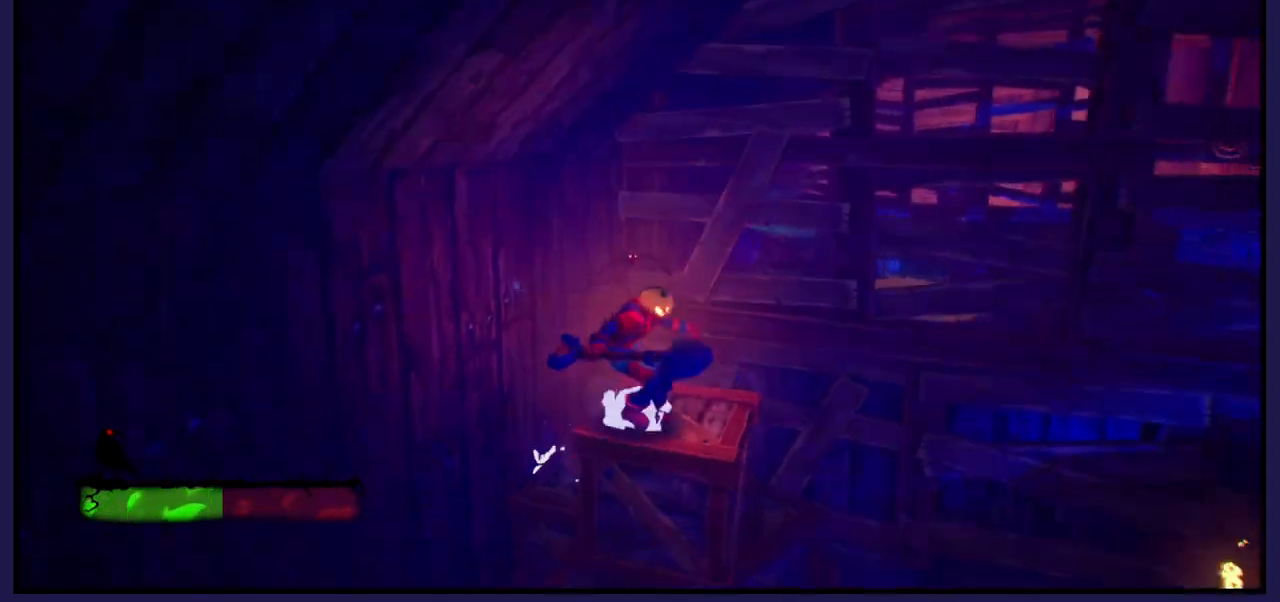
{"buttons": [], "left_stick": "center", "right_stick": "right", "events": []}
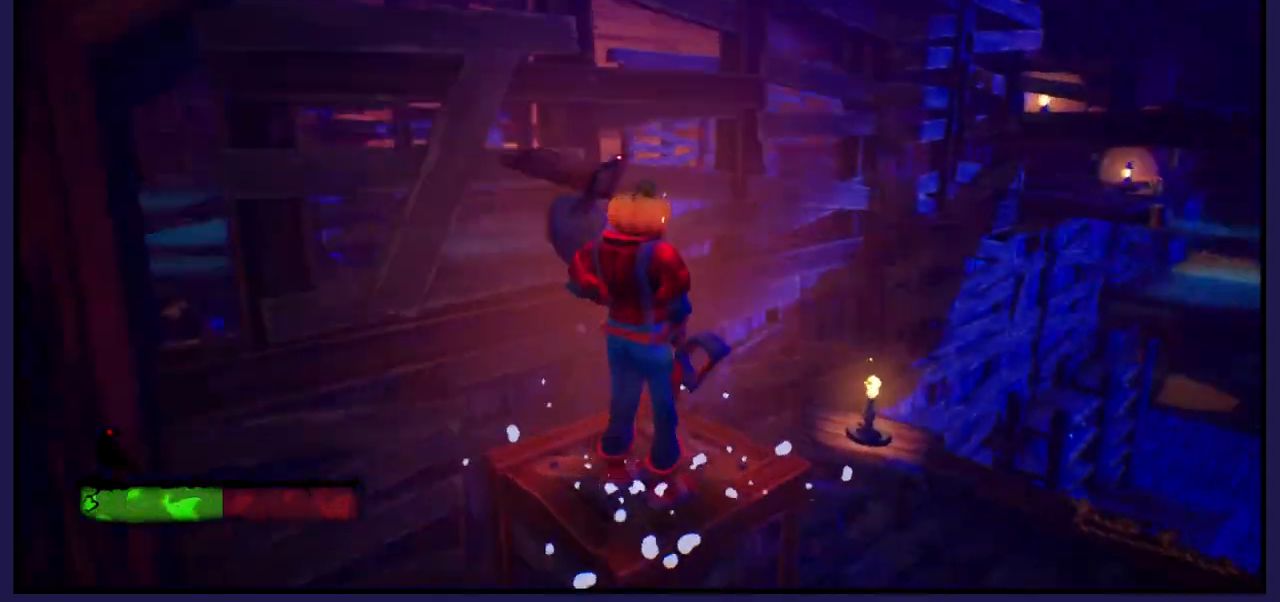
{"buttons": [], "left_stick": "center", "right_stick": "right", "events": []}
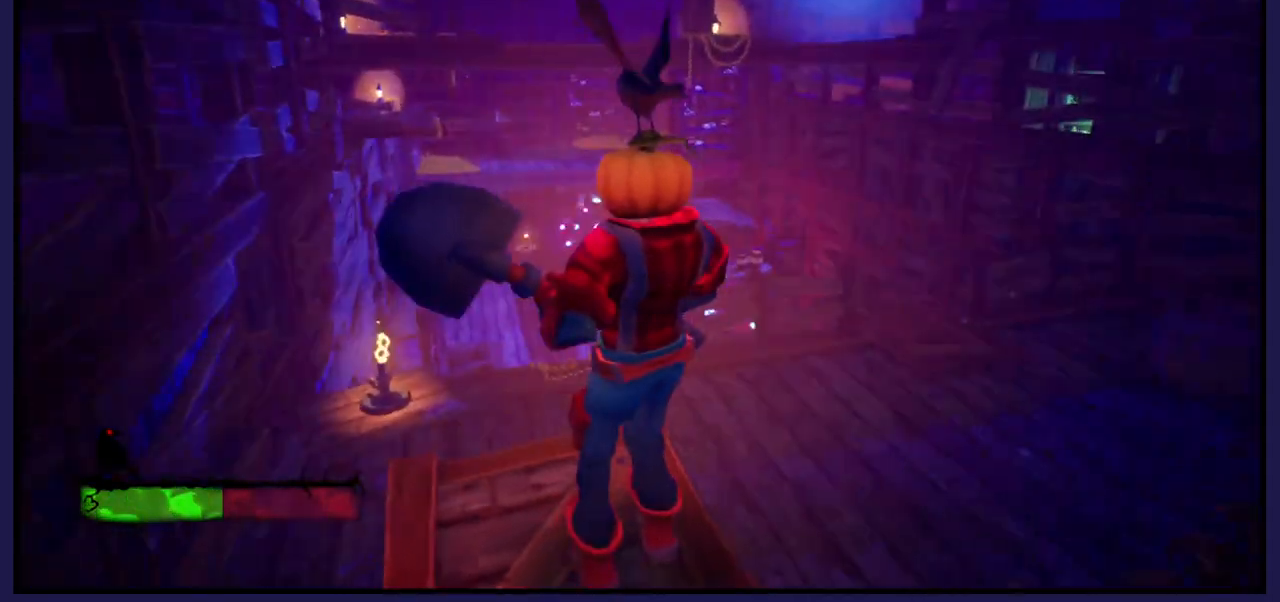
{"buttons": [], "left_stick": "center", "right_stick": "center", "events": [[17, "right_stick", "center"]]}
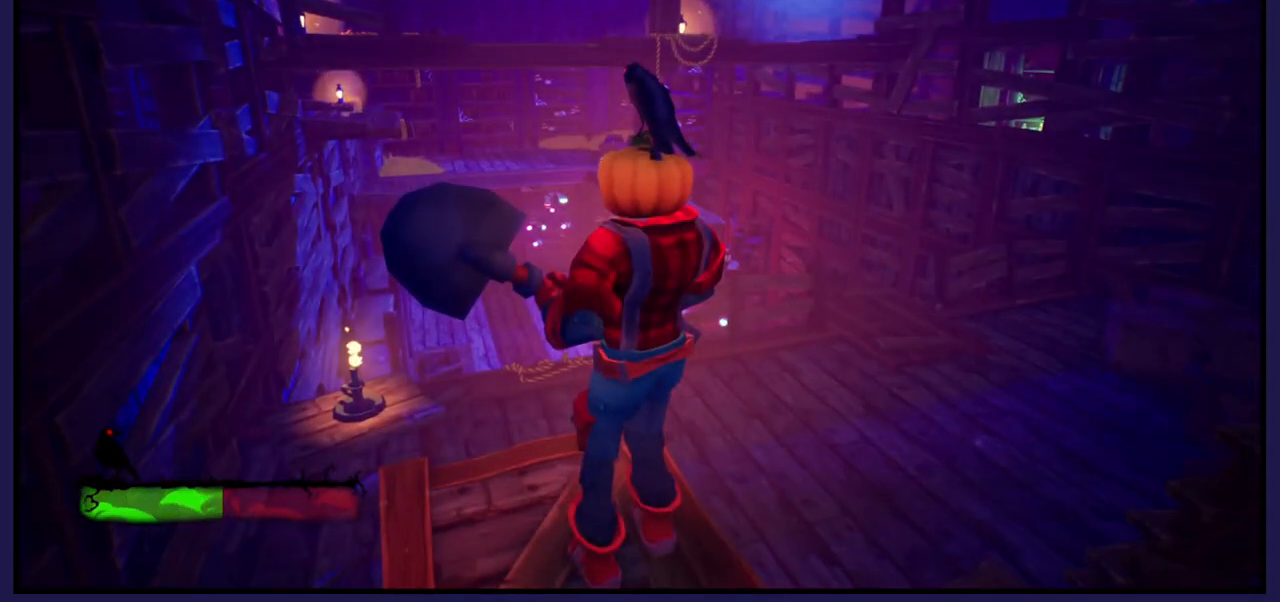
{"buttons": [], "left_stick": "center", "right_stick": "center", "events": [[383, "left_stick", "up"], [500, "left_stick", "center"]]}
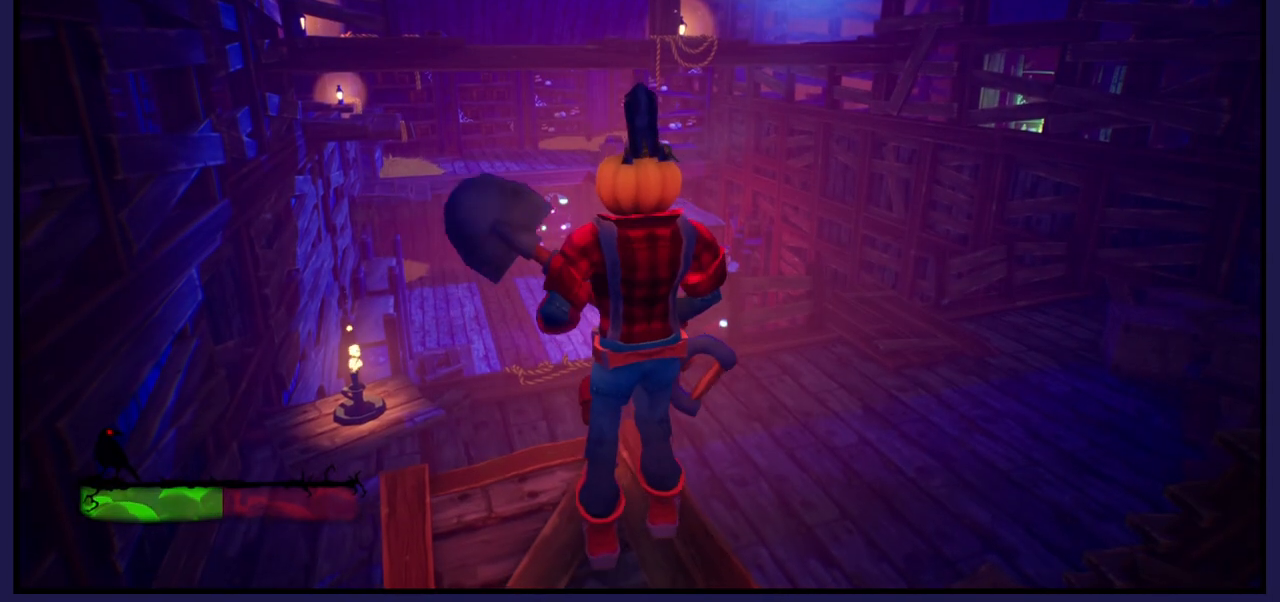
{"buttons": [], "left_stick": "center", "right_stick": "center", "events": [[183, "right_stick", "down"], [283, "left_stick", "up"], [383, "right_stick", "center"], [450, "left_stick", "center"]]}
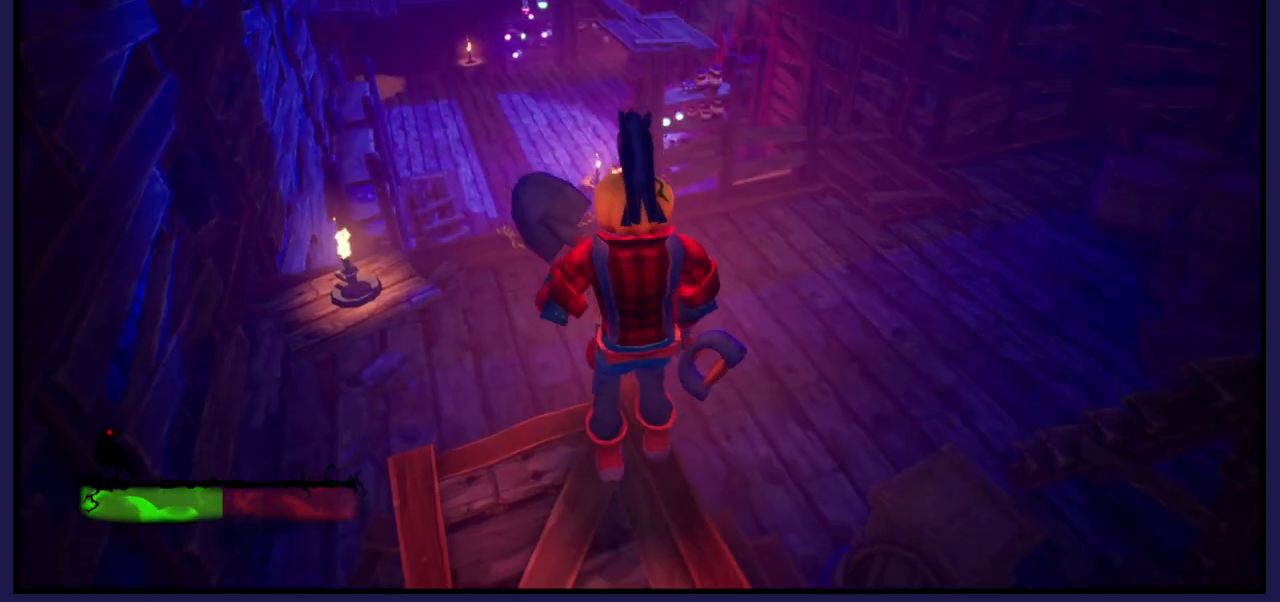
{"buttons": ["L1"], "left_stick": "center", "right_stick": "center", "events": [[50, "right_stick", "up"], [317, "right_stick", "center"], [467, "L1", "down"]]}
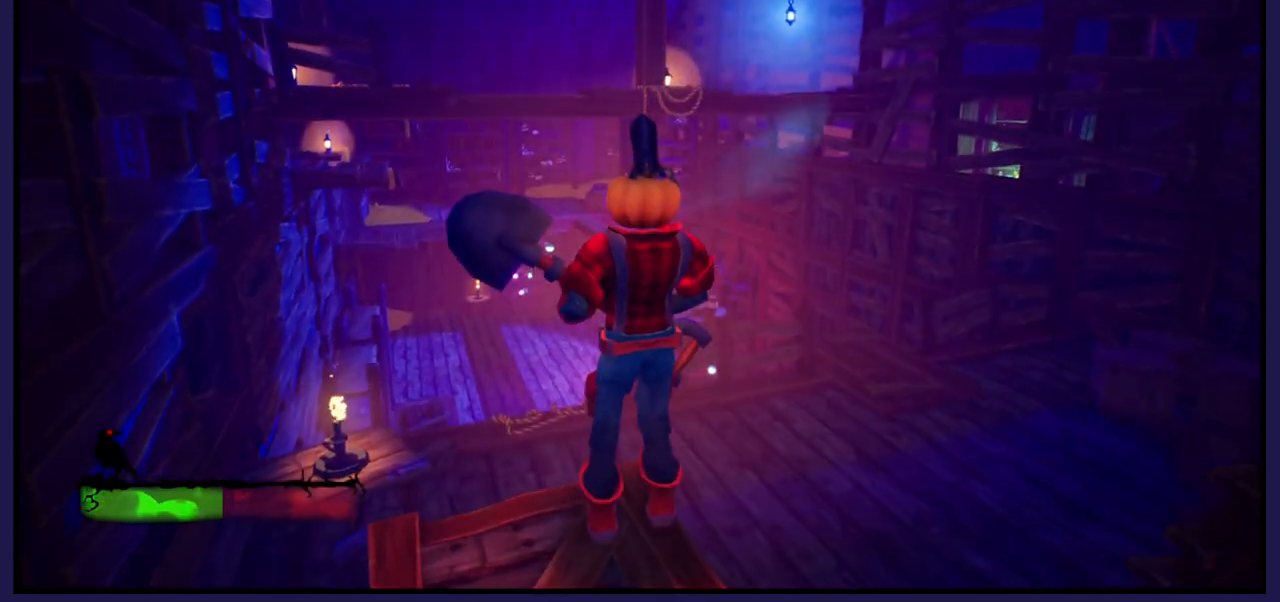
{"buttons": [], "left_stick": "center", "right_stick": "center", "events": [[117, "L1", "up"]]}
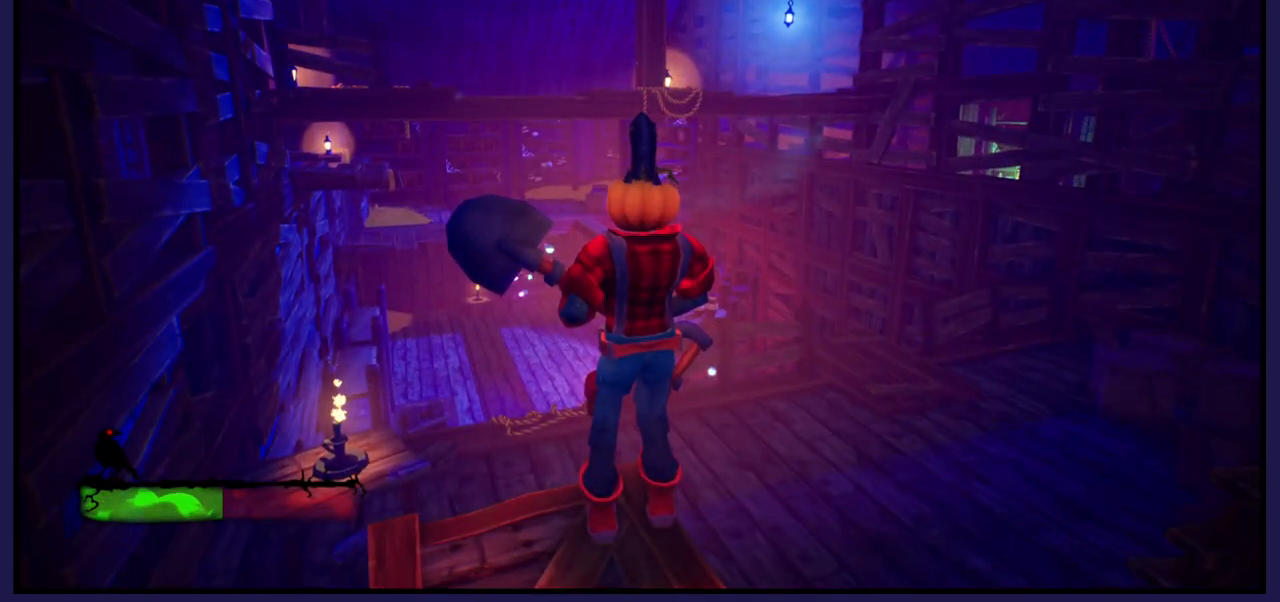
{"buttons": [], "left_stick": "center", "right_stick": "center", "events": [[33, "right_stick", "left"], [383, "right_stick", "center"]]}
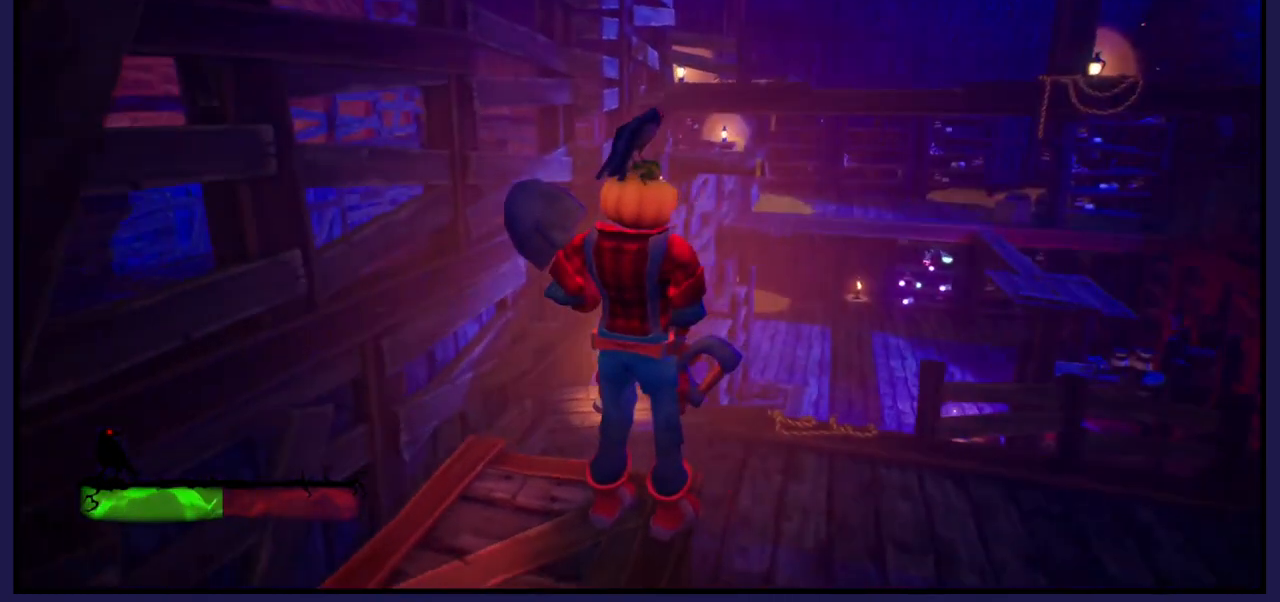
{"buttons": [], "left_stick": "right", "right_stick": "center", "events": [[17, "left_stick", "right"]]}
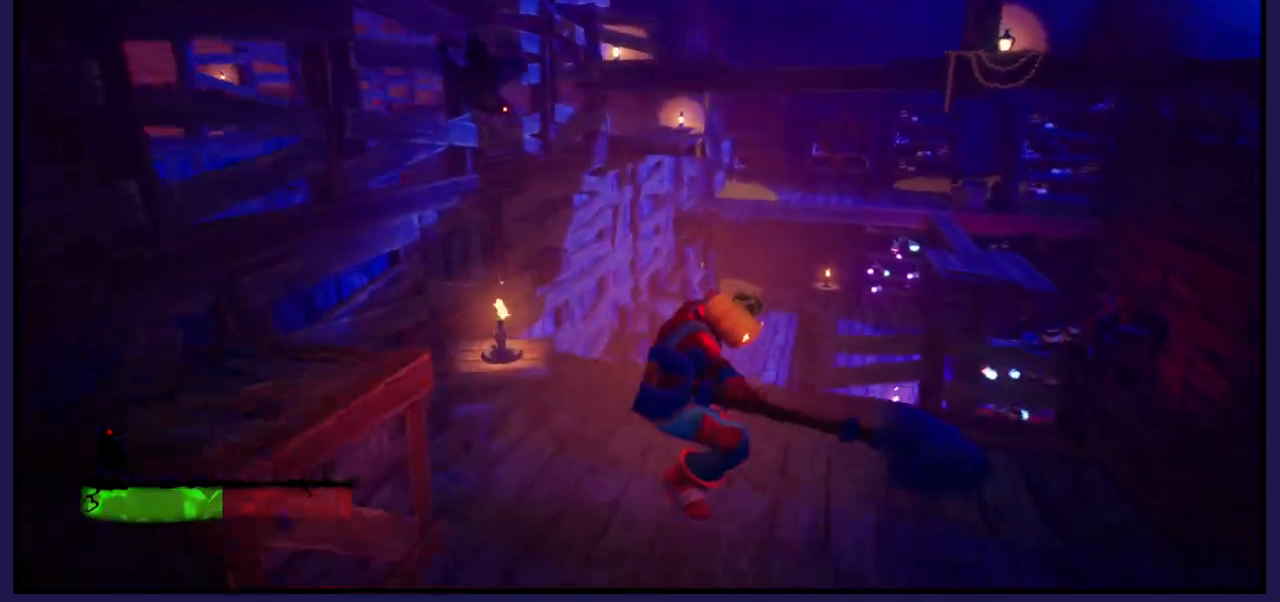
{"buttons": [], "left_stick": "right", "right_stick": "center", "events": []}
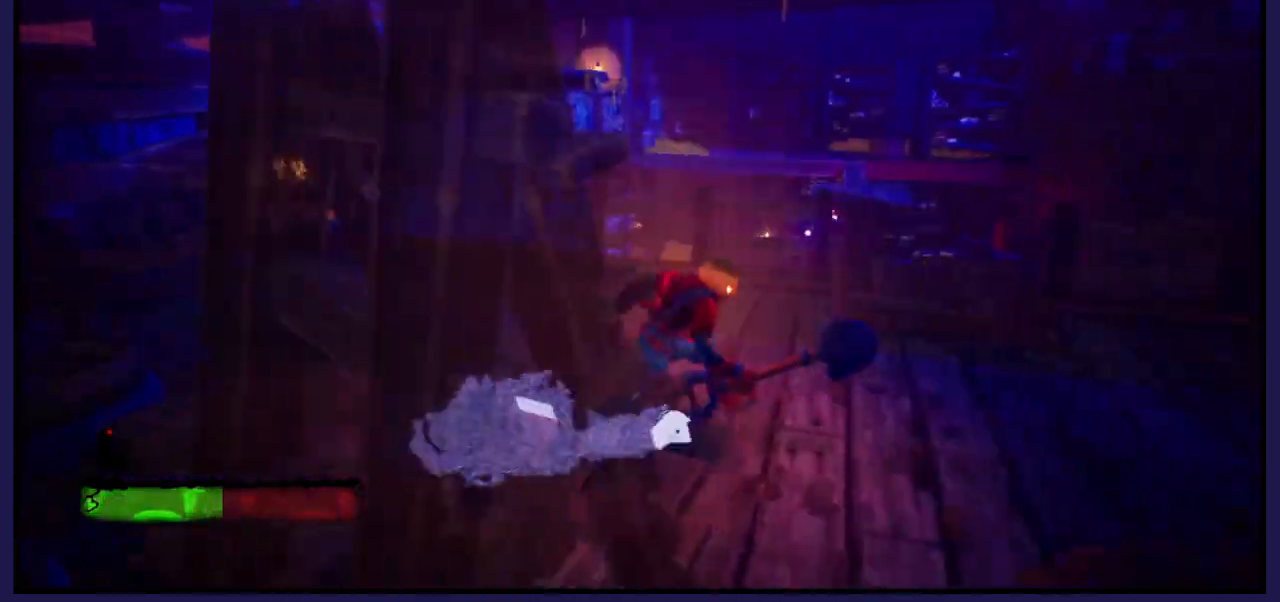
{"buttons": [], "left_stick": "center", "right_stick": "center", "events": [[217, "right_stick", "down"], [283, "left_stick", "up"], [433, "left_stick", "center"], [450, "right_stick", "center"]]}
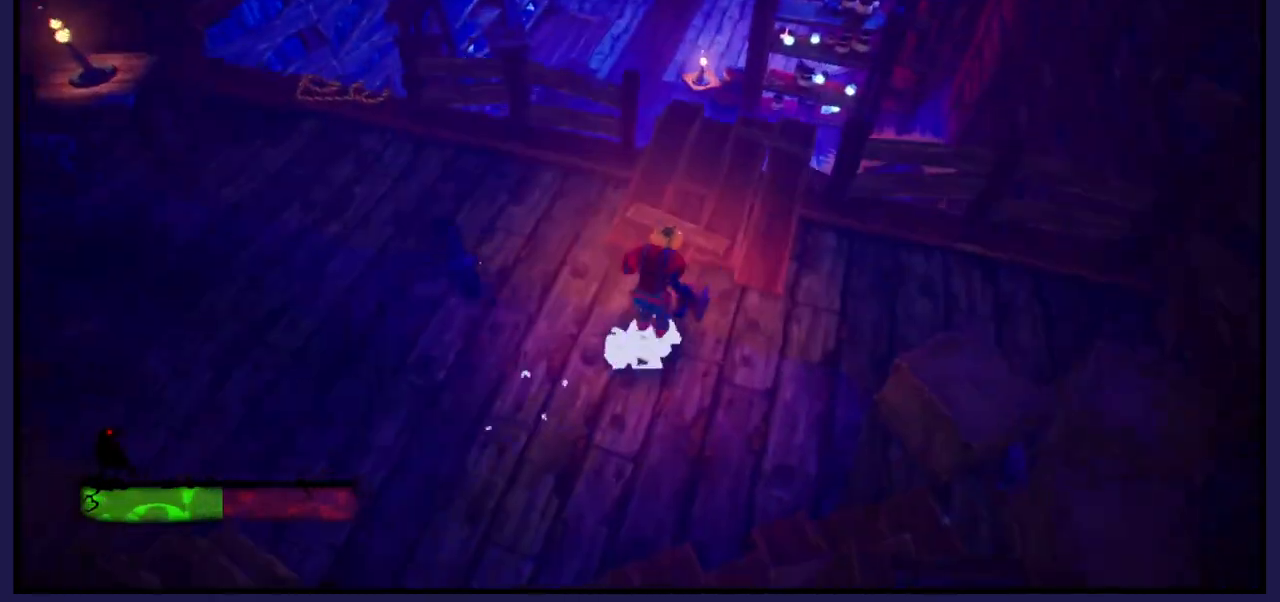
{"buttons": [], "left_stick": "up-right", "right_stick": "center", "events": [[200, "left_stick", "up-right"]]}
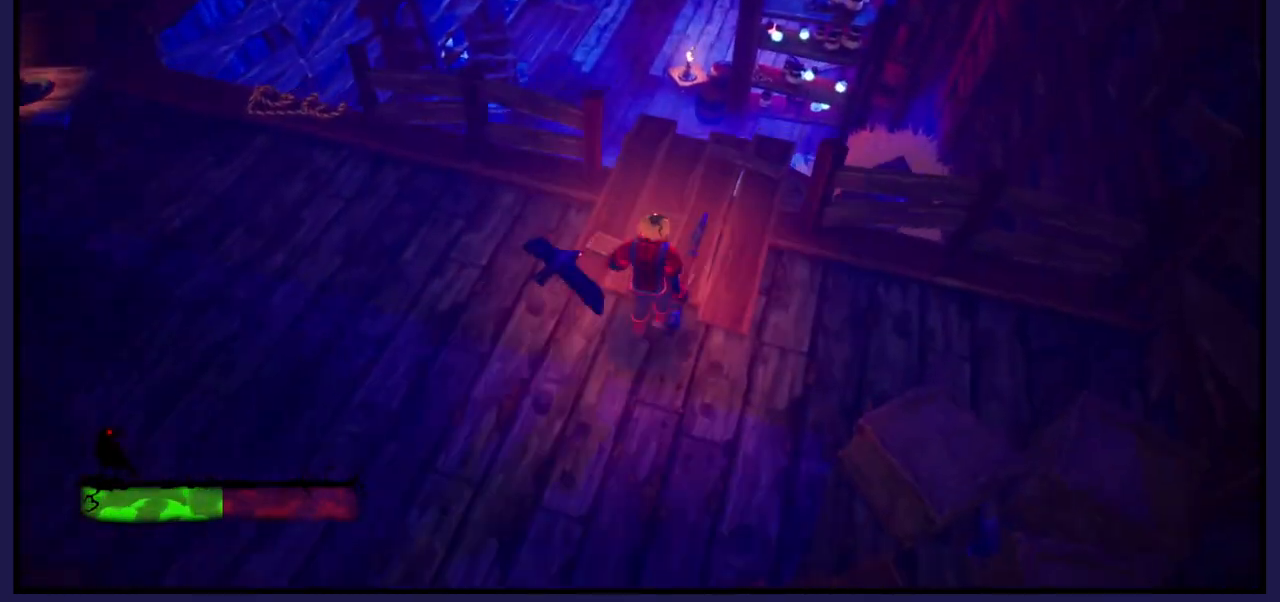
{"buttons": [], "left_stick": "up-right", "right_stick": "center", "events": []}
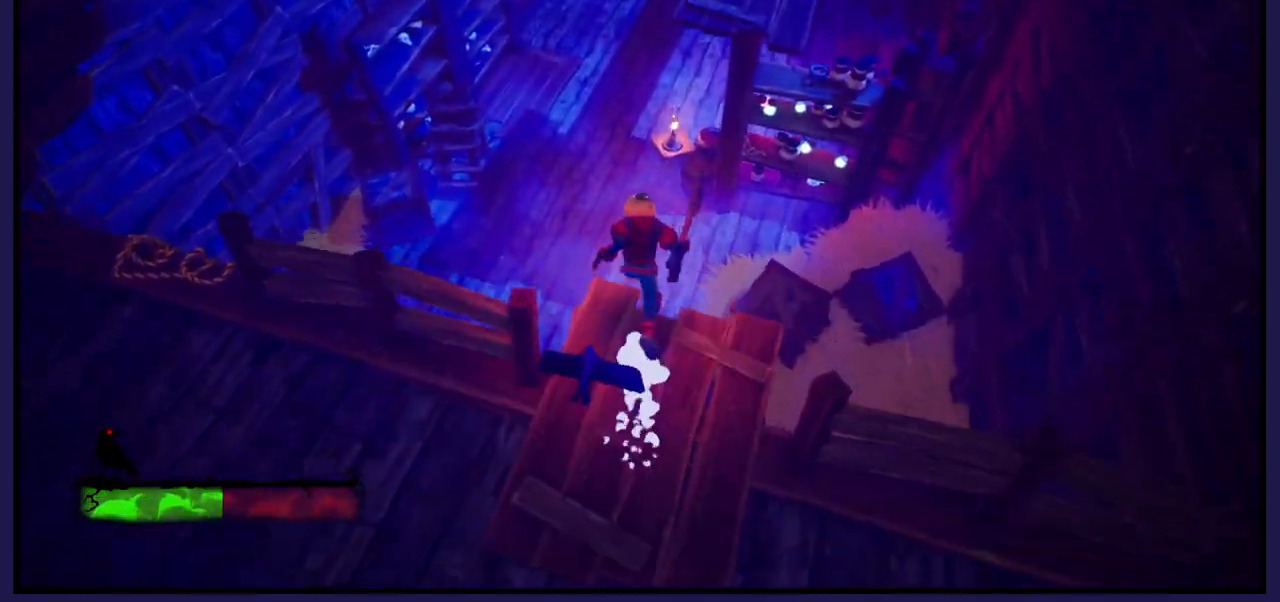
{"buttons": [], "left_stick": "up-right", "right_stick": "center", "events": [[17, "A", "down"], [317, "A", "up"]]}
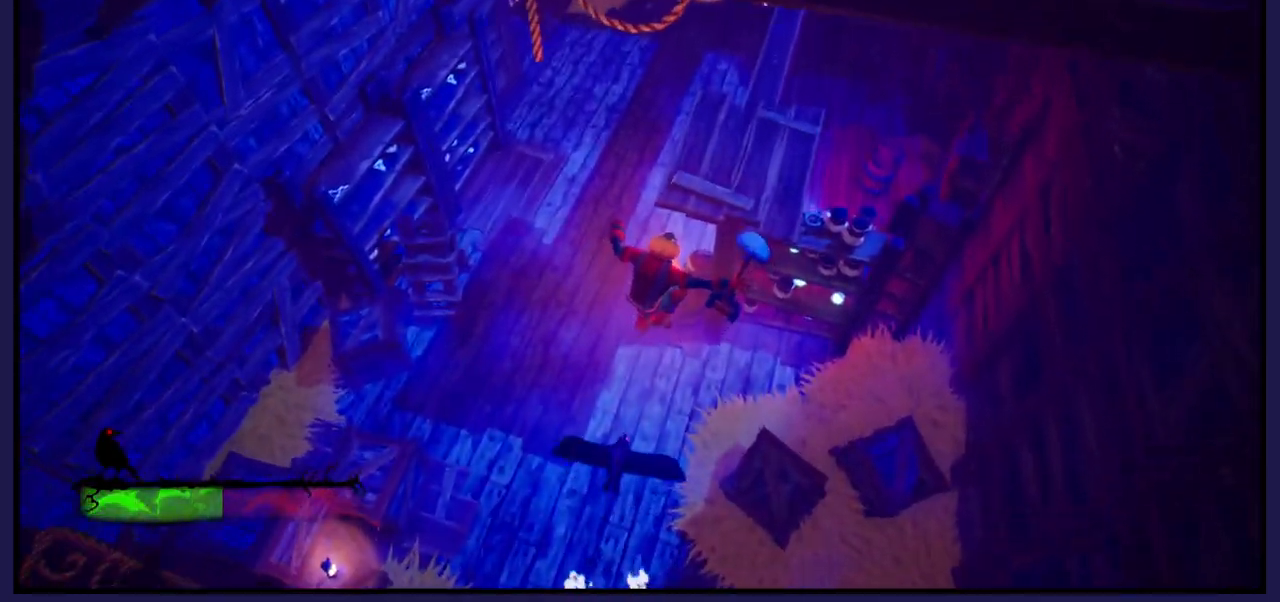
{"buttons": [], "left_stick": "up-right", "right_stick": "center", "events": [[200, "A", "down"], [317, "A", "up"]]}
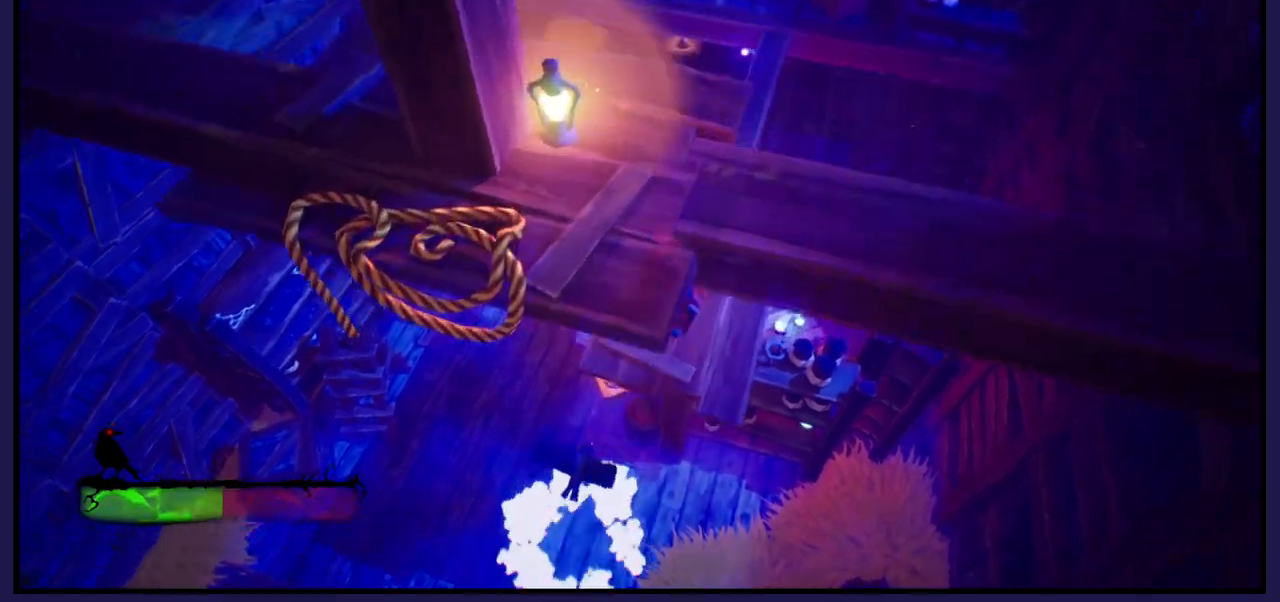
{"buttons": [], "left_stick": "up", "right_stick": "center", "events": [[167, "left_stick", "up"]]}
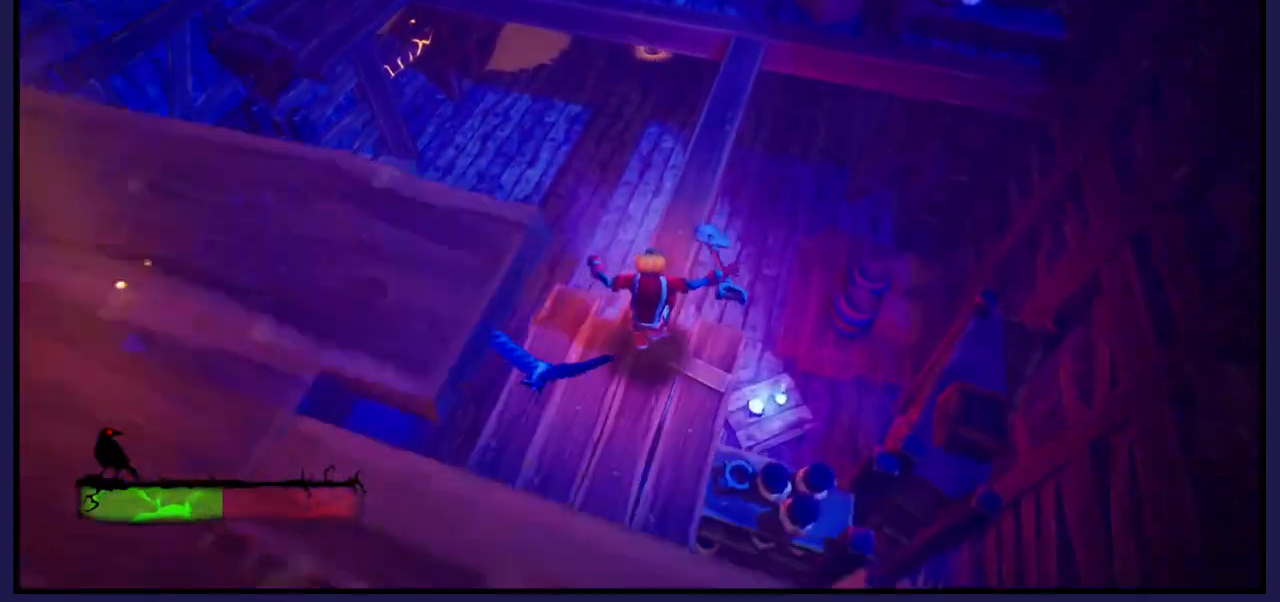
{"buttons": [], "left_stick": "center", "right_stick": "left", "events": [[50, "left_stick", "center"], [250, "right_stick", "up"], [433, "right_stick", "left"]]}
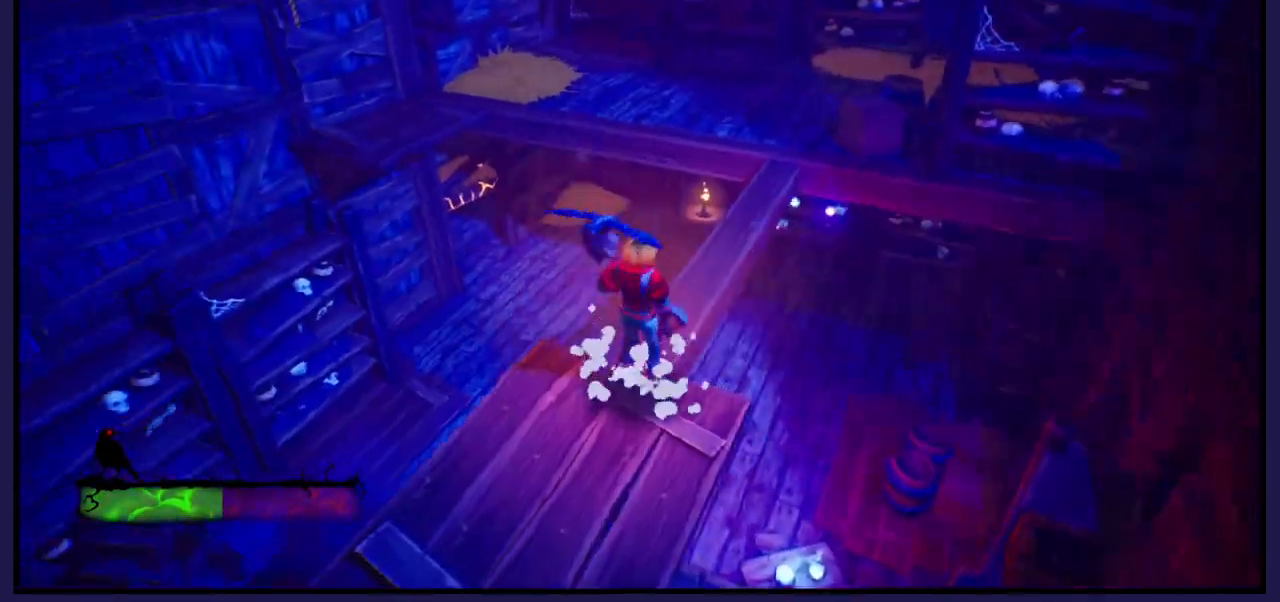
{"buttons": [], "left_stick": "center", "right_stick": "up-left", "events": [[17, "left_stick", "down"], [117, "left_stick", "down-left"], [333, "left_stick", "center"], [467, "right_stick", "up-left"]]}